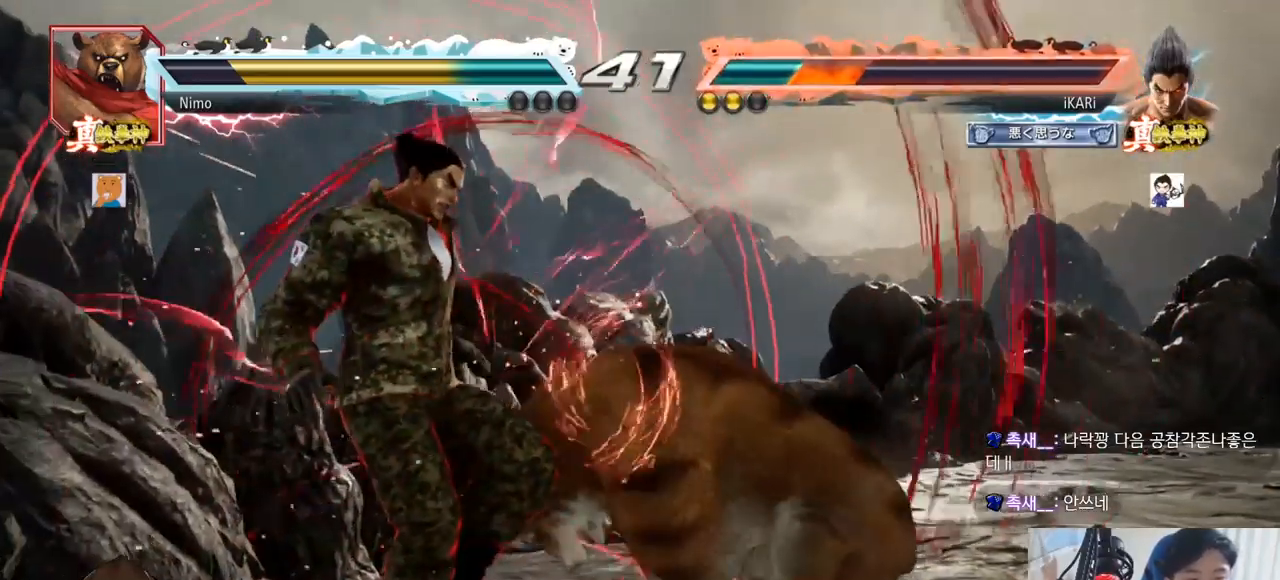
Gameplay with a controller (arcade stick); each line is a JSON object with the inputs held at the frame after it. "events" lists button and stick changes between this image and that frame as [ms after this image, input, new state], when the widget could be followed in between. Not read: L3 R3.
{"buttons": ["SQUARE", "TRIANGLE"], "left_stick": "center", "events": [[317, "TRIANGLE", "down"], [334, "SQUARE", "down"], [367, "TRIANGLE", "up"], [401, "SQUARE", "up"], [417, "TRIANGLE", "down"], [484, "SQUARE", "down"]]}
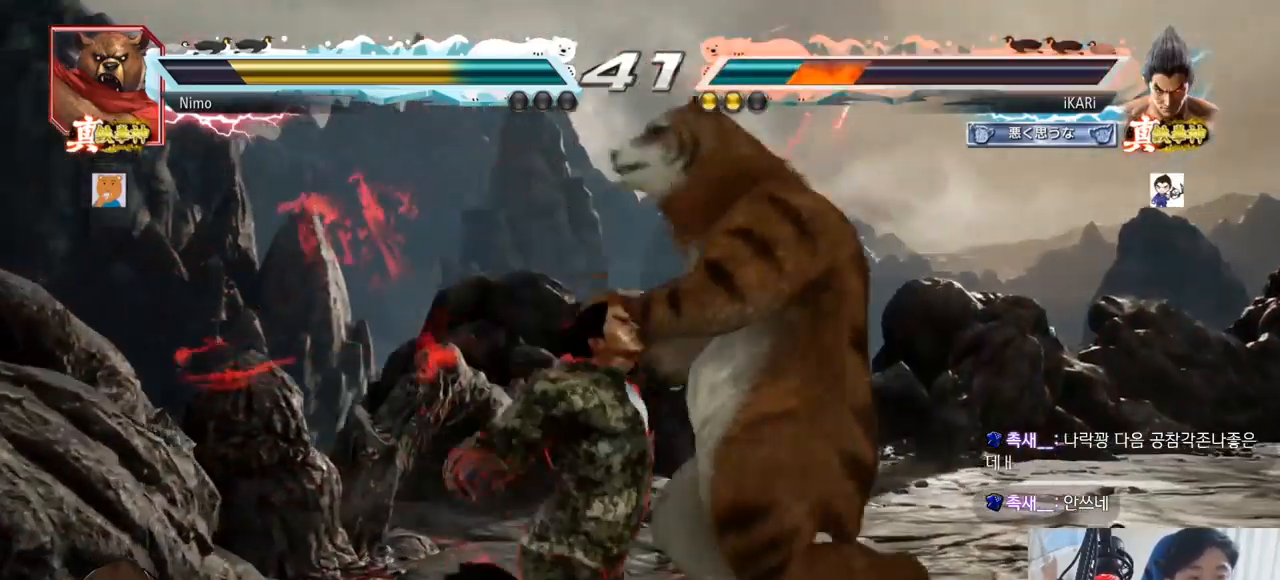
{"buttons": ["SQUARE", "TRIANGLE"], "left_stick": "center", "events": [[50, "TRIANGLE", "up"], [117, "TRIANGLE", "down"], [133, "SQUARE", "up"], [200, "SQUARE", "down"], [233, "TRIANGLE", "up"], [267, "SQUARE", "up"], [267, "TRIANGLE", "down"], [350, "SQUARE", "down"], [367, "TRIANGLE", "up"], [384, "SQUARE", "up"], [417, "TRIANGLE", "down"], [434, "SQUARE", "down"]]}
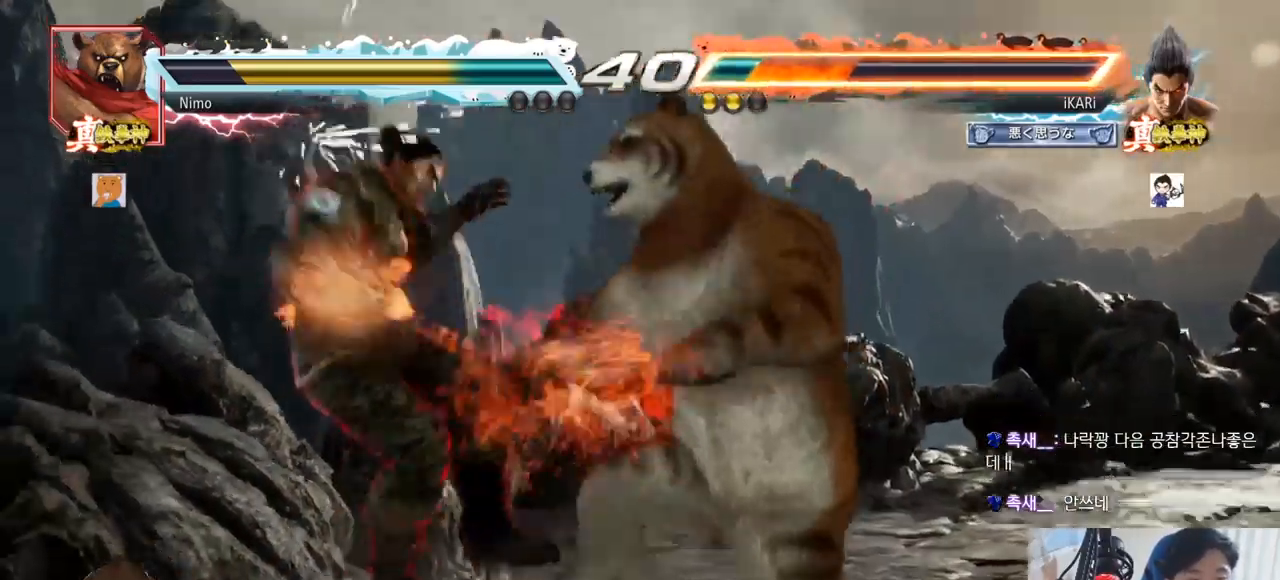
{"buttons": ["SQUARE", "TRIANGLE"], "left_stick": "center", "events": [[17, "SQUARE", "up"], [34, "TRIANGLE", "up"], [117, "TRIANGLE", "down"], [184, "SQUARE", "down"], [217, "TRIANGLE", "up"], [251, "SQUARE", "up"], [267, "TRIANGLE", "down"], [351, "SQUARE", "down"], [367, "TRIANGLE", "up"], [401, "SQUARE", "up"], [434, "TRIANGLE", "down"], [467, "SQUARE", "down"]]}
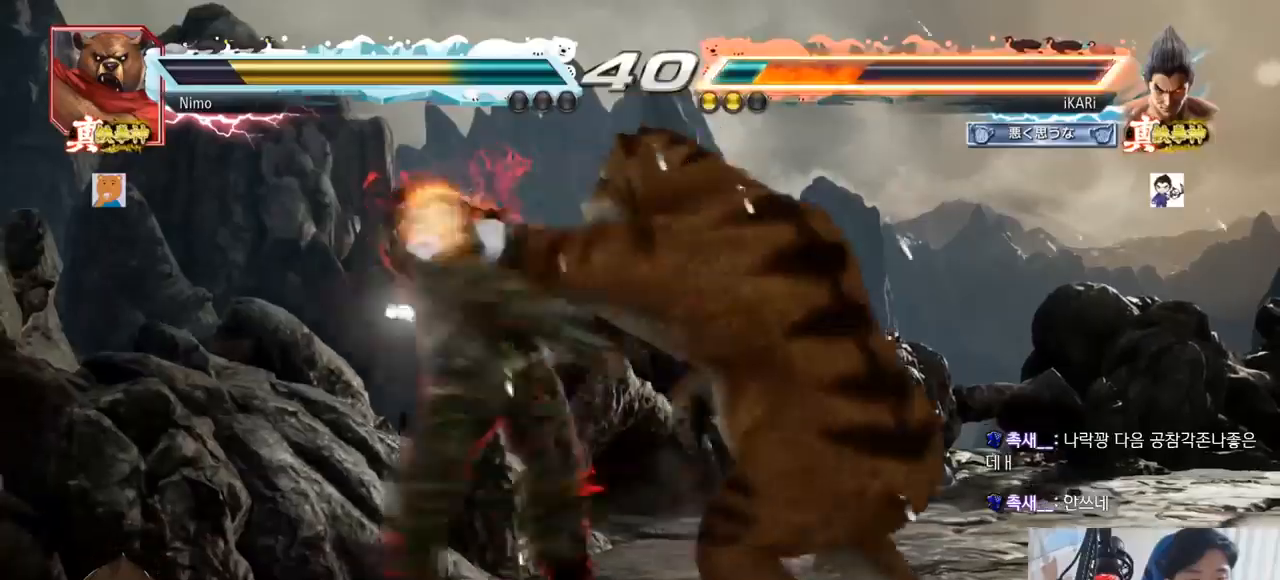
{"buttons": ["SQUARE", "TRIANGLE"], "left_stick": "center", "events": [[16, "SQUARE", "up"], [67, "SQUARE", "down"], [67, "TRIANGLE", "up"], [117, "TRIANGLE", "down"], [133, "SQUARE", "up"], [200, "SQUARE", "down"], [233, "TRIANGLE", "up"], [283, "SQUARE", "up"], [283, "TRIANGLE", "down"], [333, "SQUARE", "down"], [383, "TRIANGLE", "up"], [400, "TRIANGLE", "down"], [417, "SQUARE", "up"], [434, "TRIANGLE", "up"], [450, "SQUARE", "down"], [484, "TRIANGLE", "down"]]}